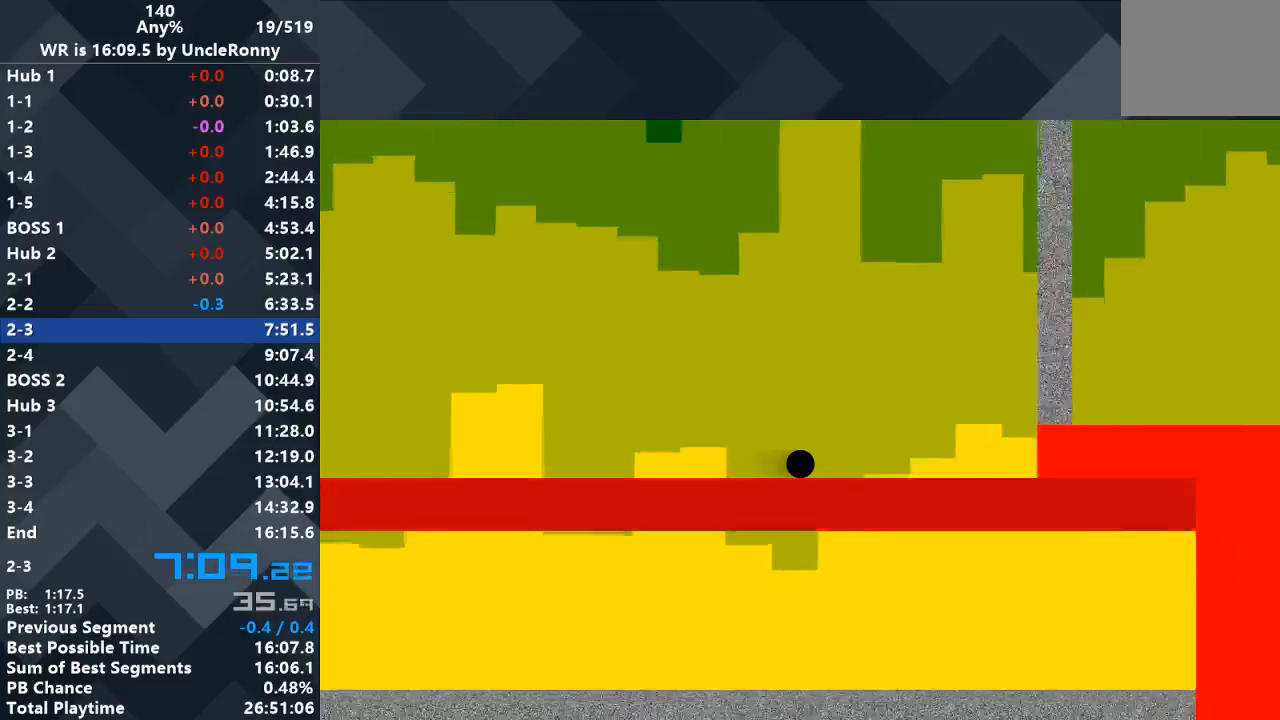
Gameplay with keyboard; each line is a JSON object with the keys held at the frame after it. "events" lists presses ("down") and releases ("up") of "down", "left", "right" and "up" between this image and that frame as [ms after this image, input, new state], when the widget could be followed in between. No other keys are recorded. Mouse input is not recorded.
{"keys": ["right"], "events": []}
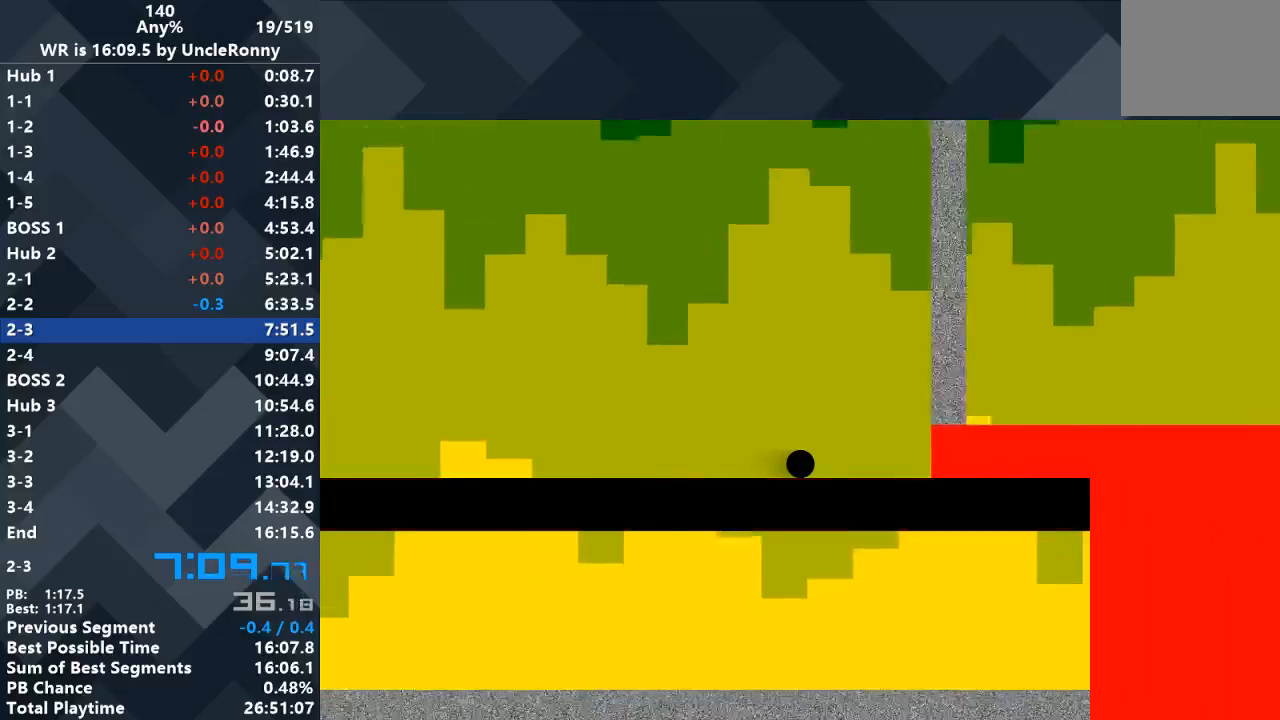
{"keys": ["right"], "events": [[33, "up", "down"], [367, "up", "up"]]}
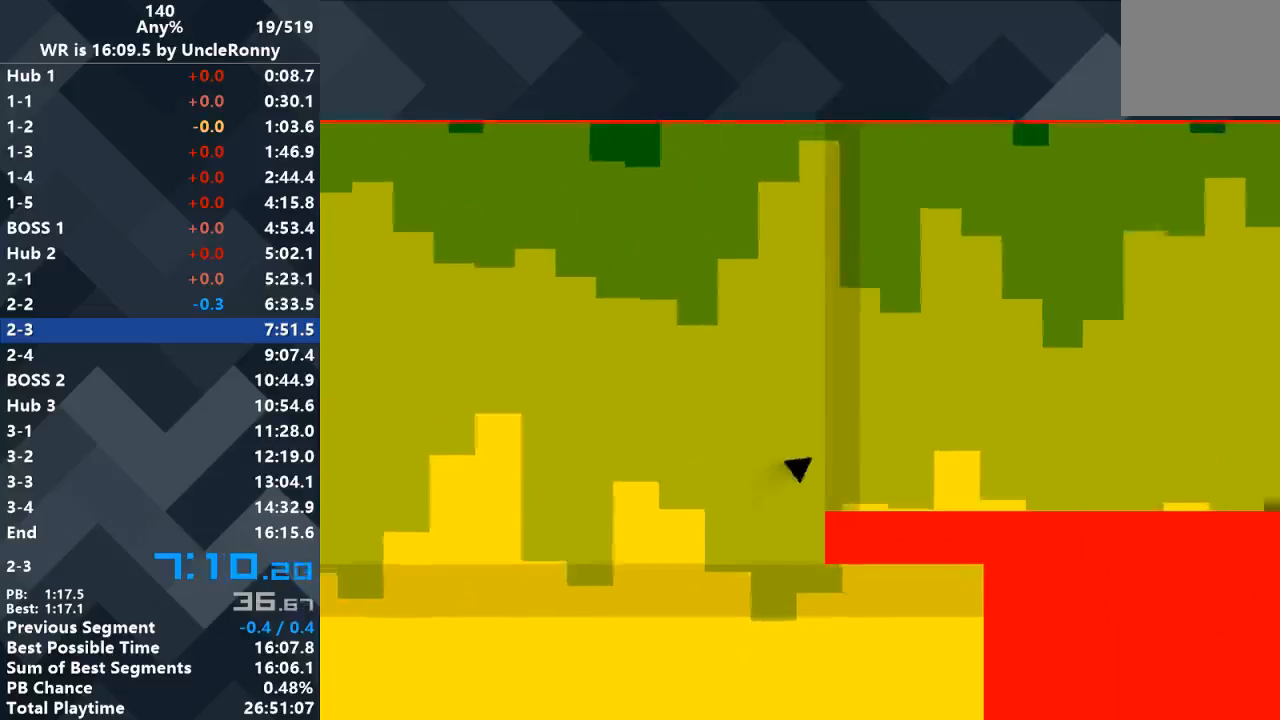
{"keys": ["right"], "events": []}
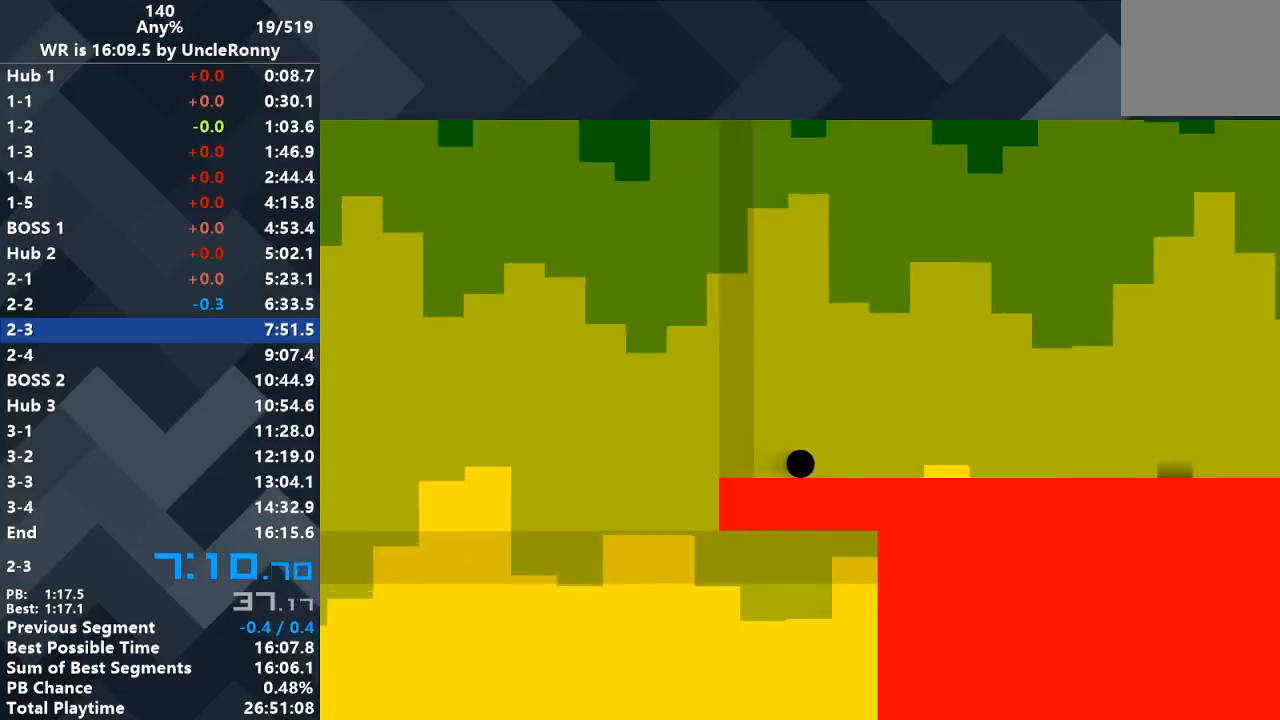
{"keys": ["right"], "events": []}
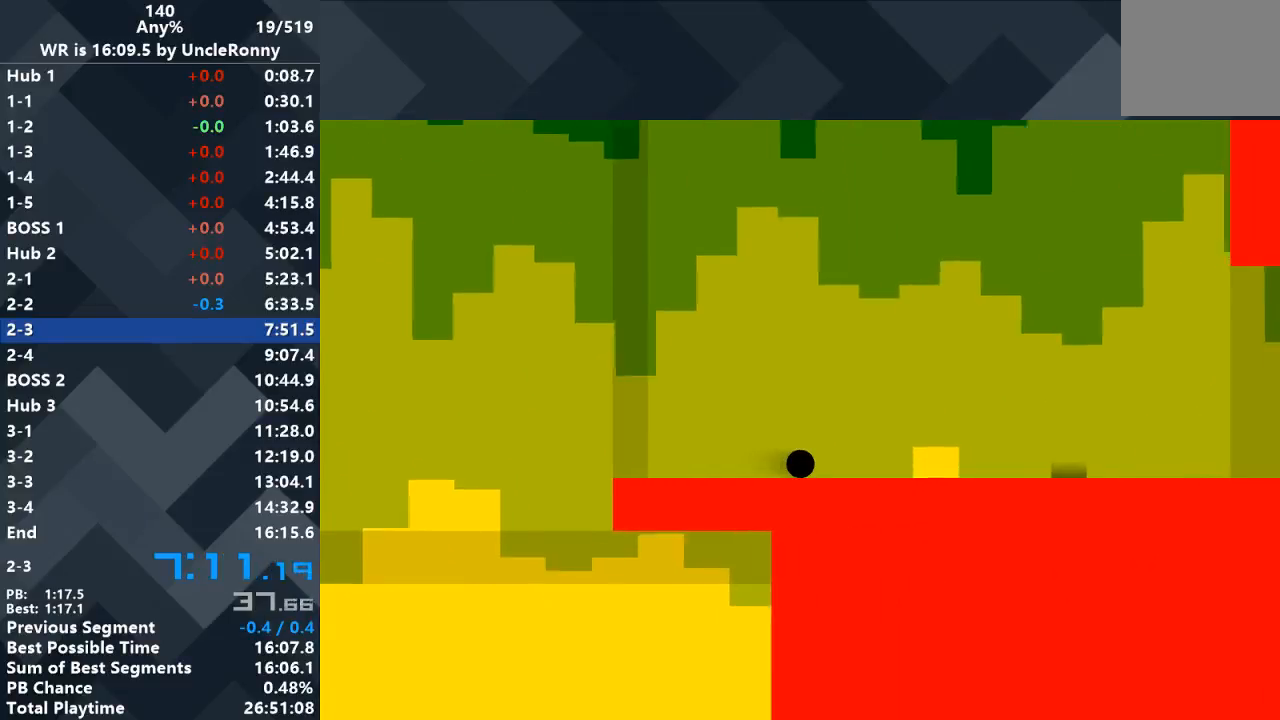
{"keys": ["right"], "events": []}
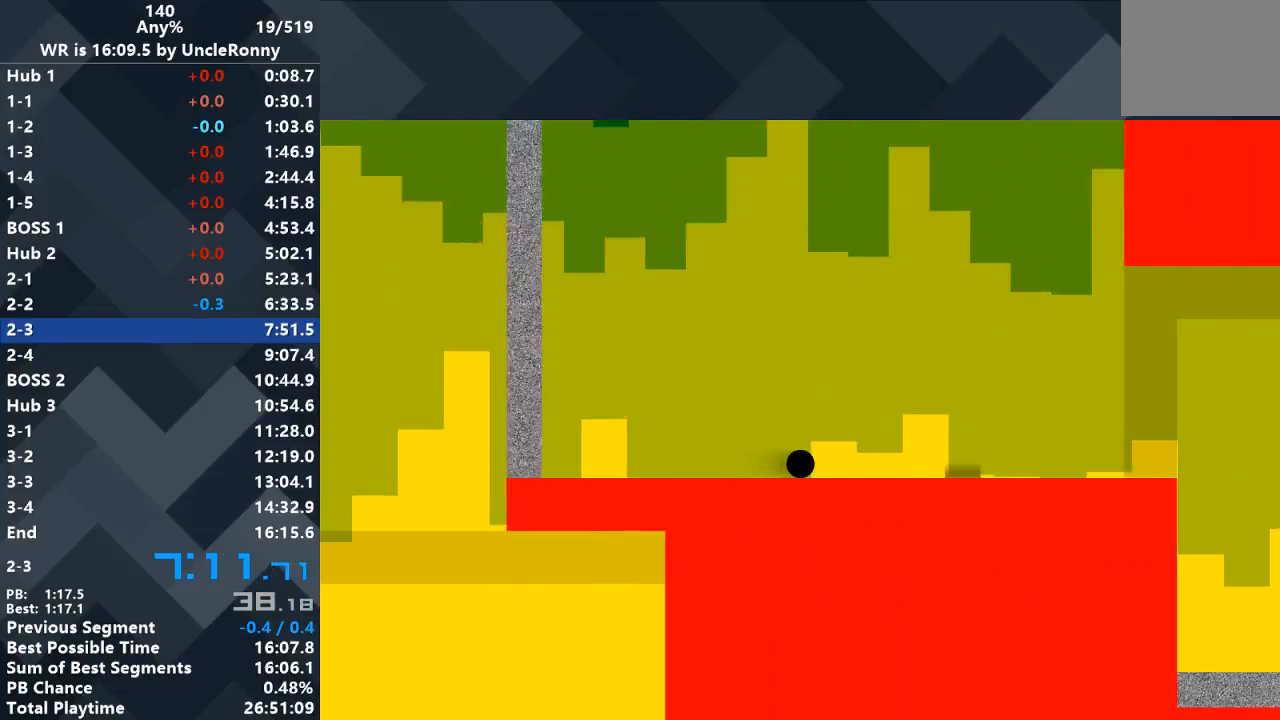
{"keys": ["right"], "events": []}
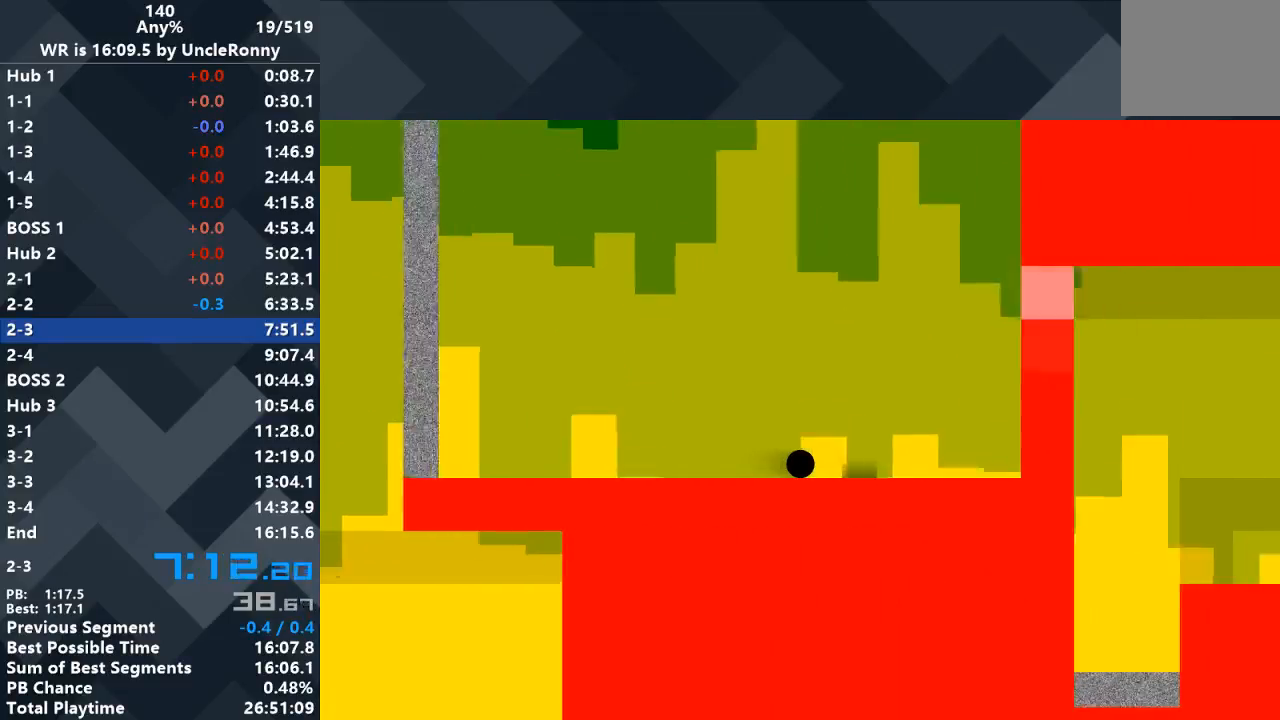
{"keys": ["left", "up"], "events": [[267, "up", "down"], [300, "left", "down"], [300, "right", "up"]]}
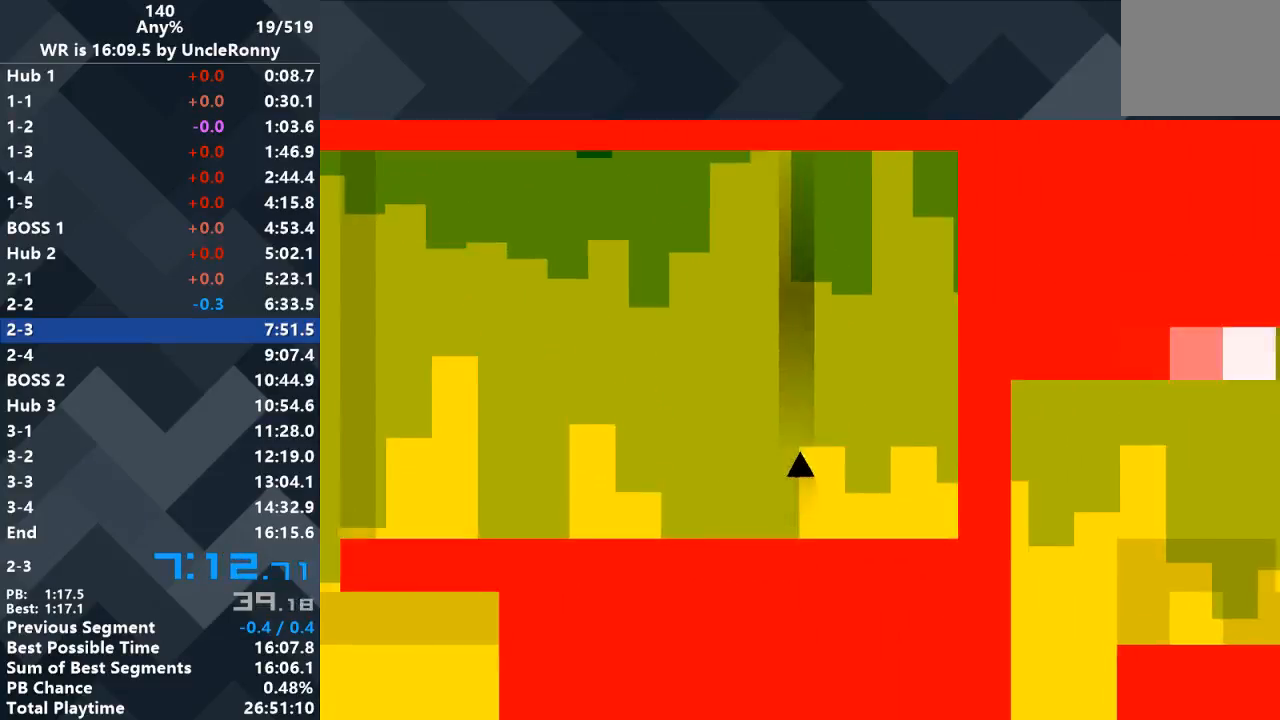
{"keys": ["left"], "events": [[467, "up", "up"]]}
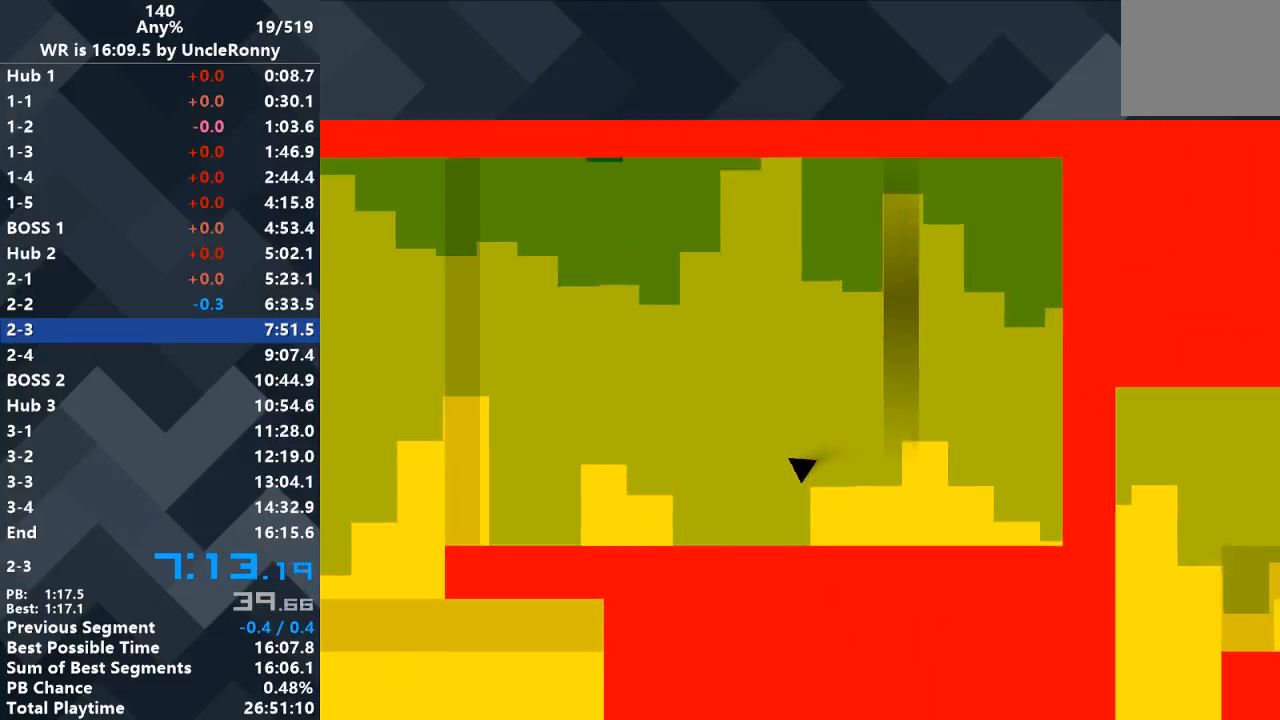
{"keys": ["left"], "events": []}
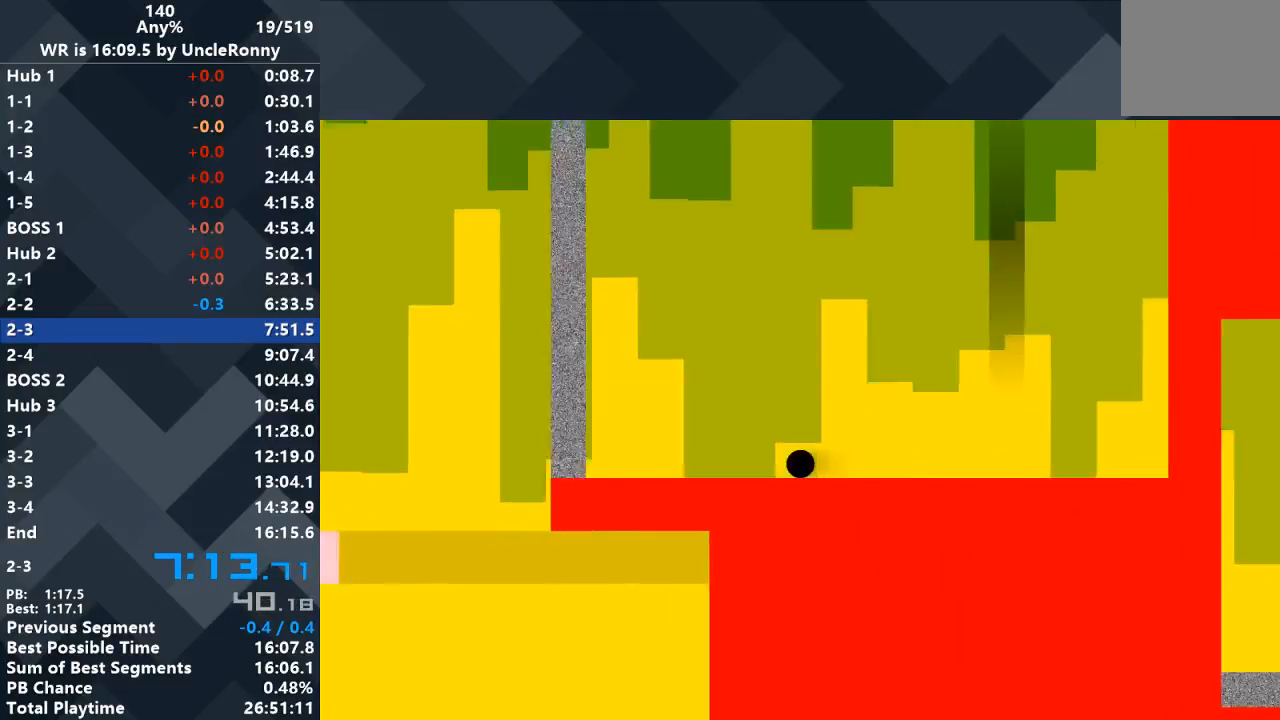
{"keys": ["right", "up"], "events": [[167, "left", "up"], [167, "right", "down"], [167, "up", "down"]]}
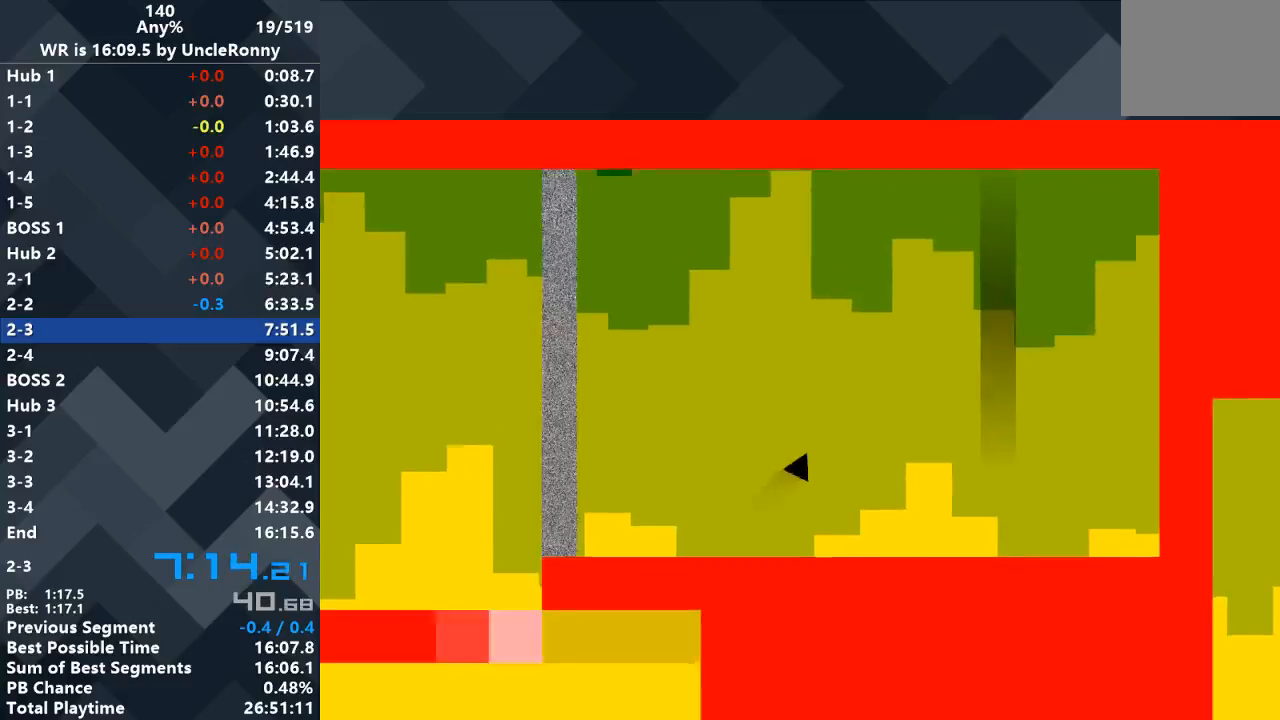
{"keys": ["right"], "events": [[433, "up", "up"]]}
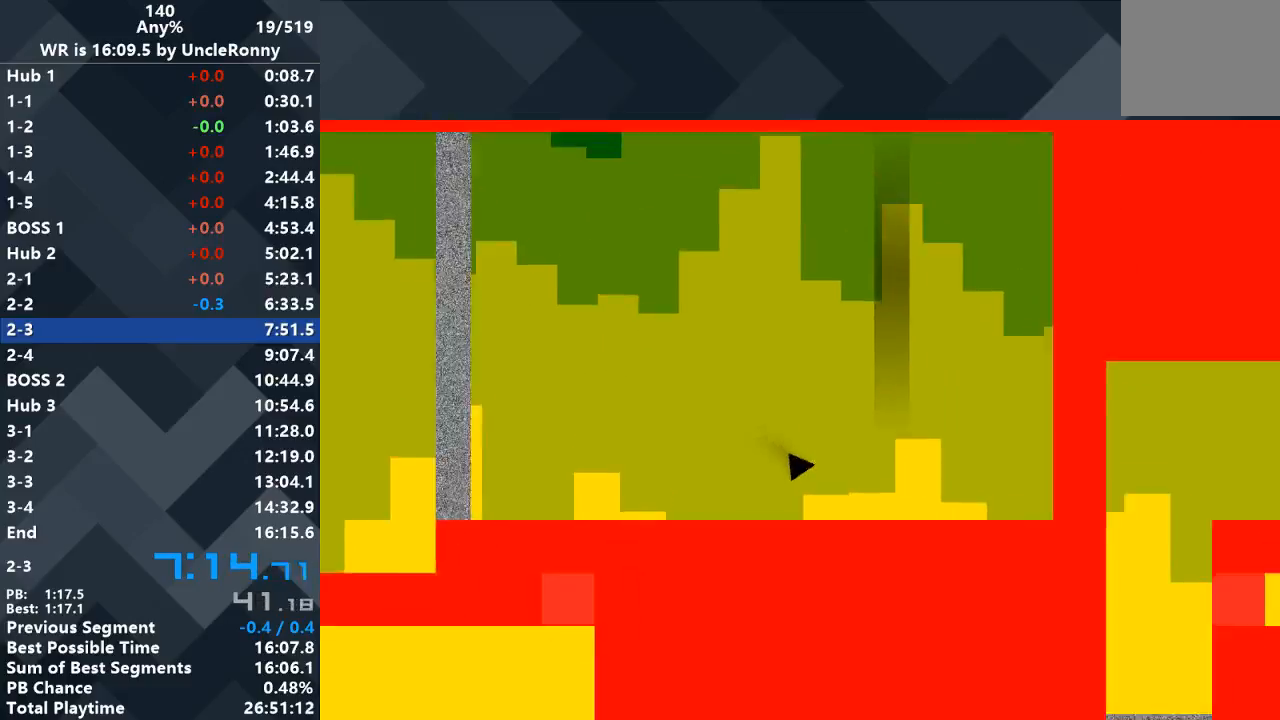
{"keys": ["right"], "events": []}
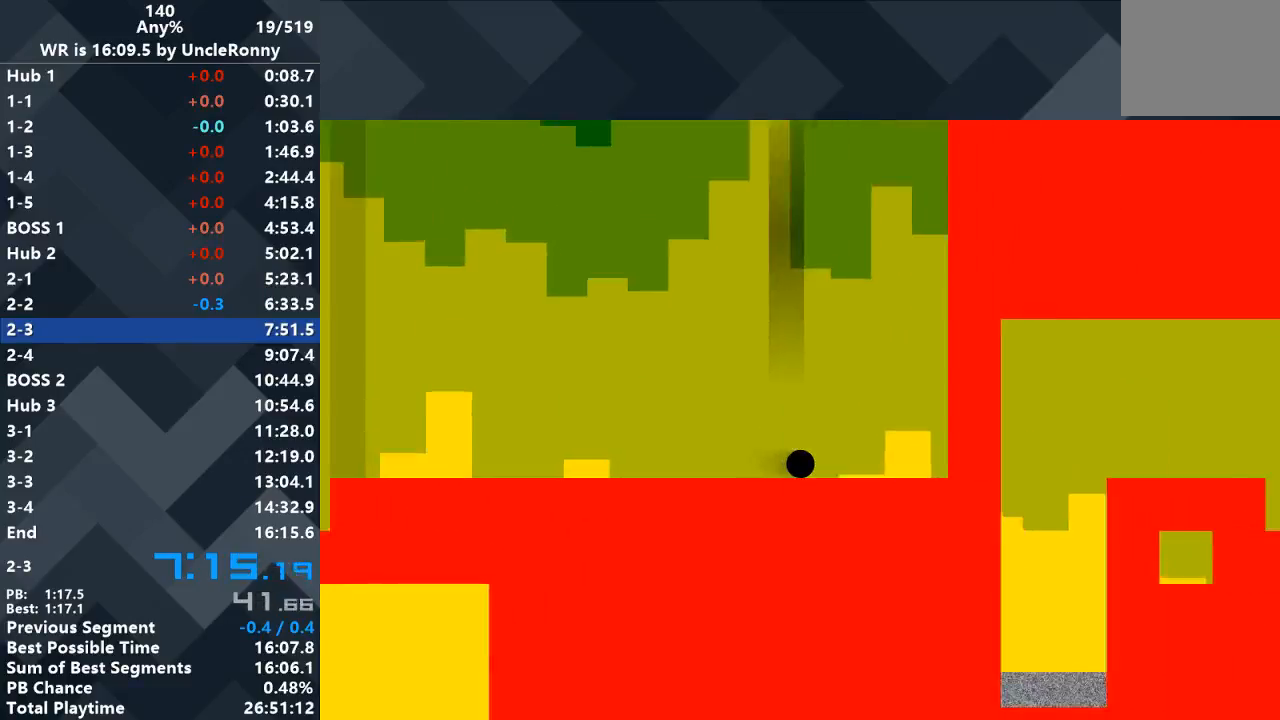
{"keys": [], "events": [[167, "up", "down"], [233, "up", "up"], [467, "right", "up"]]}
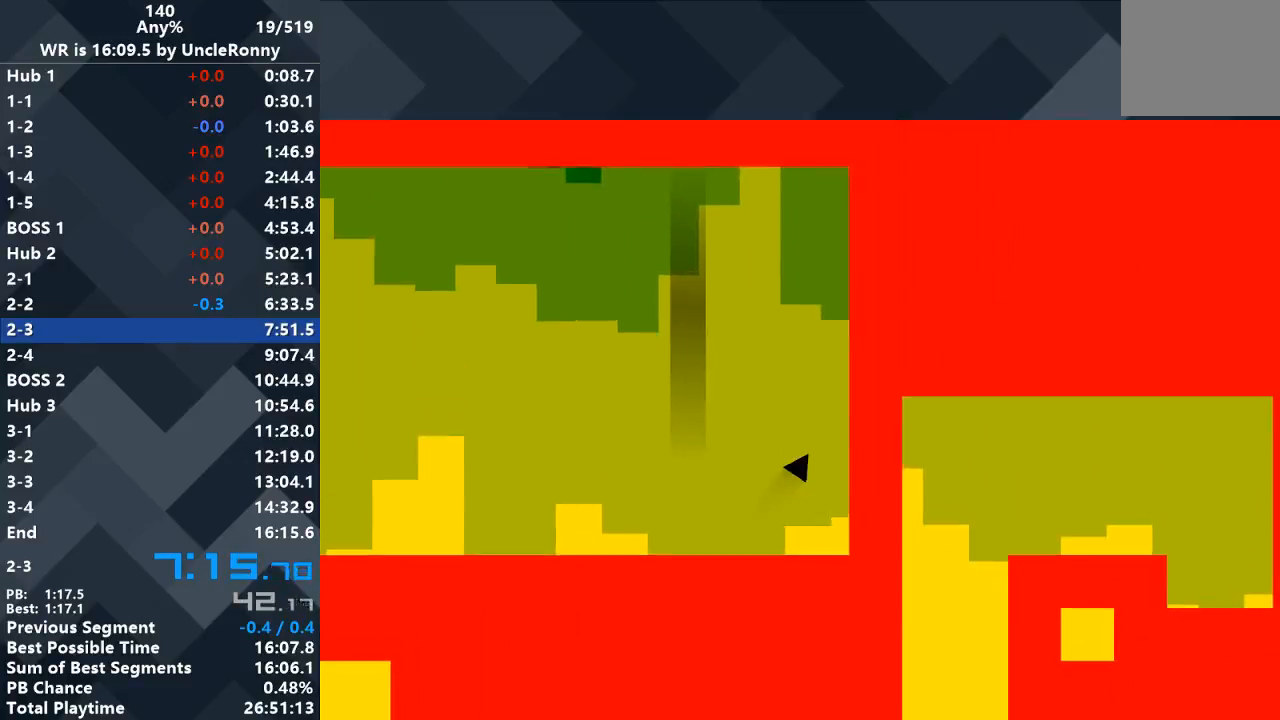
{"keys": [], "events": []}
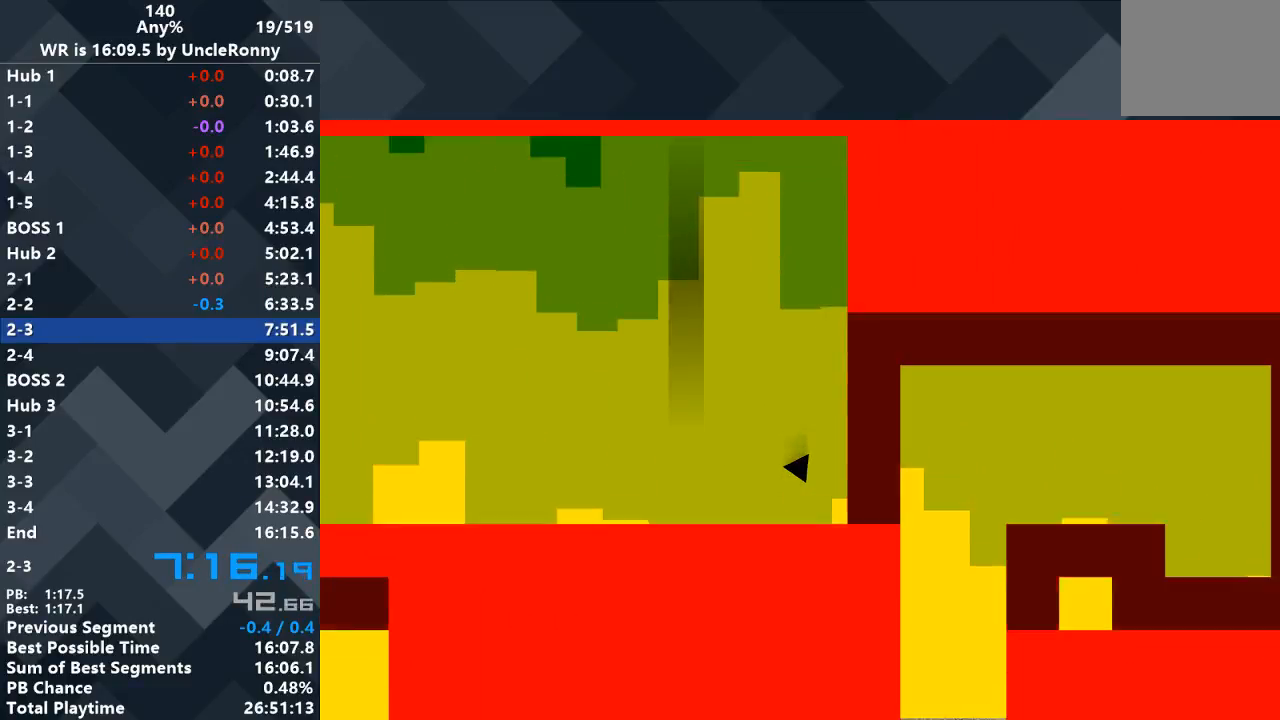
{"keys": [], "events": []}
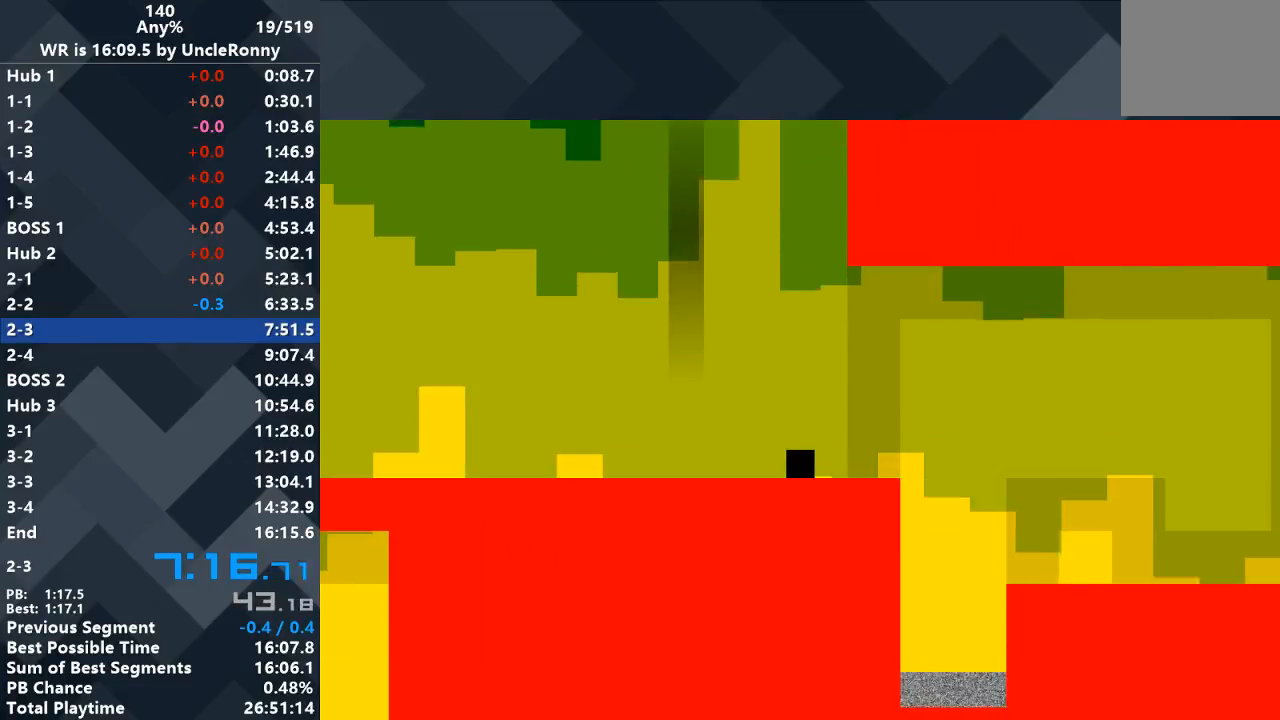
{"keys": ["right", "up"], "events": [[267, "right", "down"], [433, "up", "down"]]}
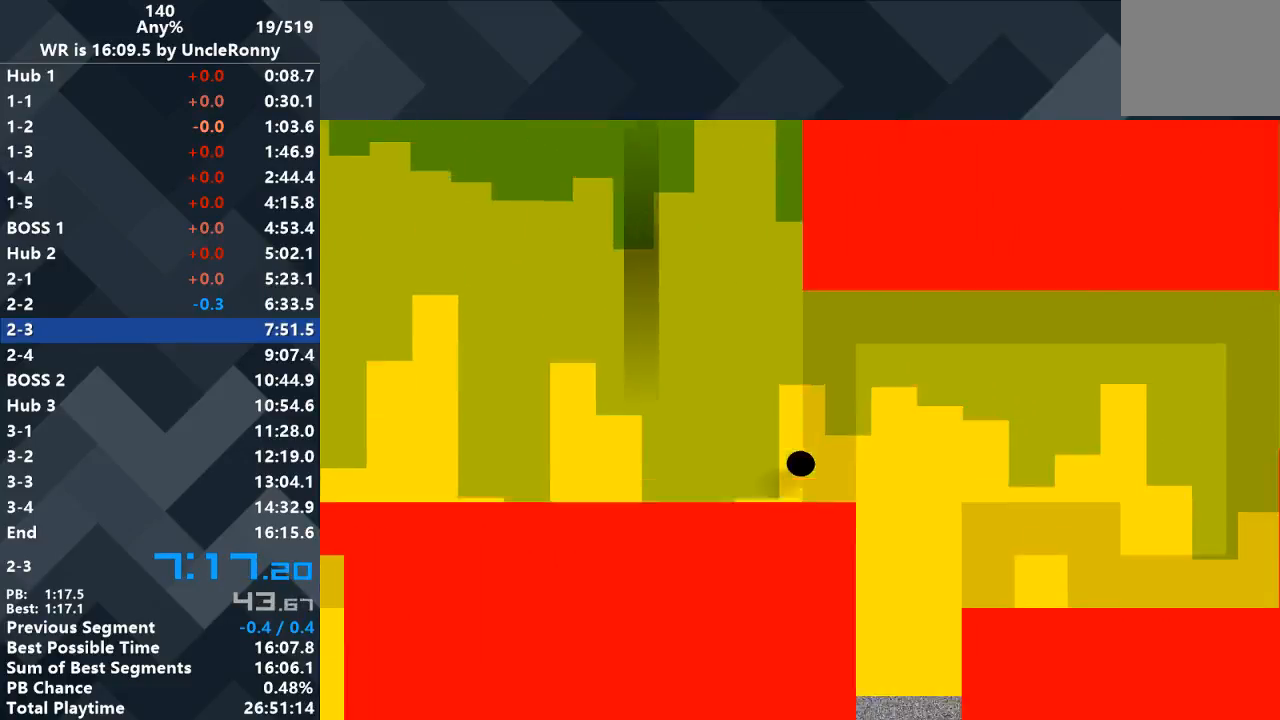
{"keys": ["right"], "events": [[433, "up", "up"]]}
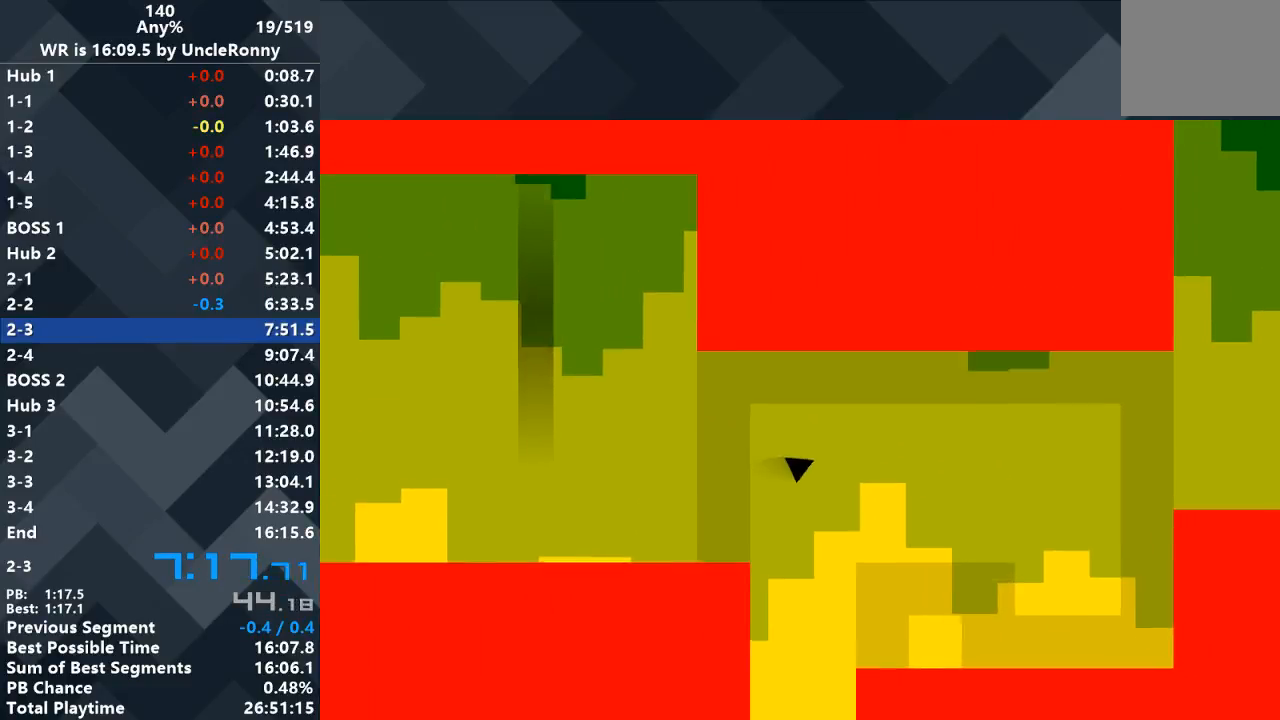
{"keys": ["right"], "events": []}
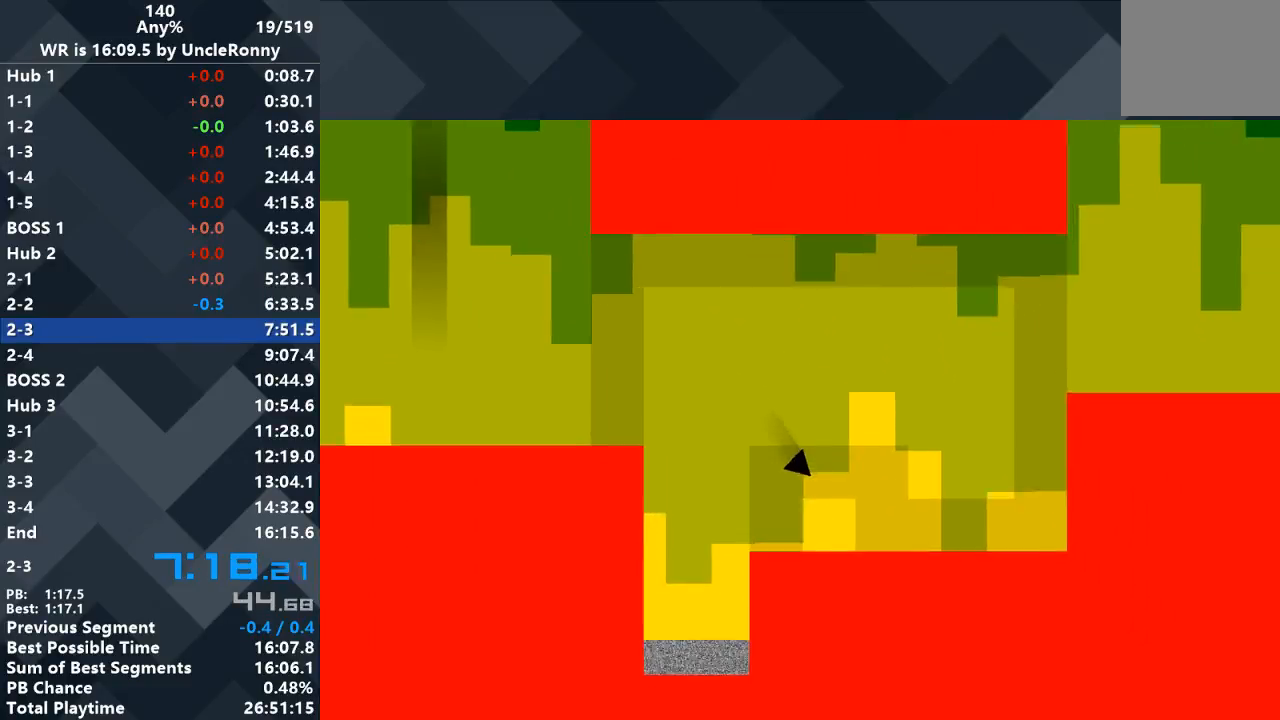
{"keys": ["right"], "events": []}
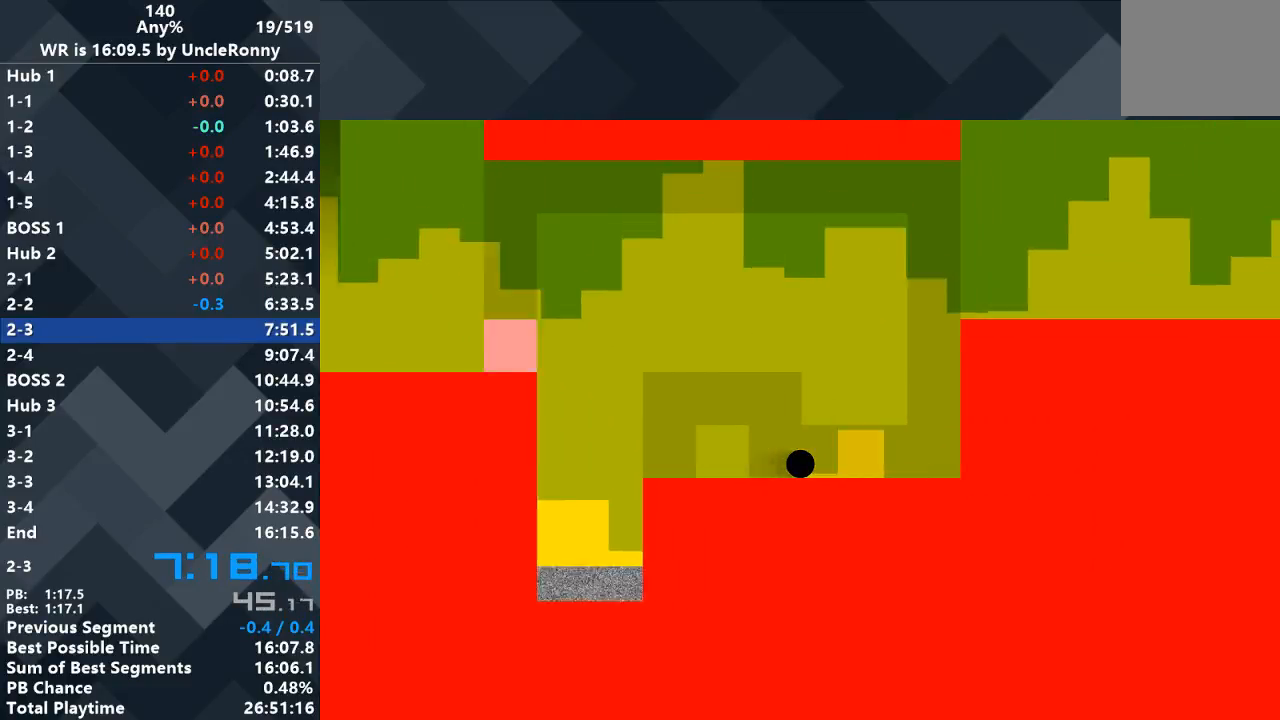
{"keys": [], "events": [[200, "right", "up"]]}
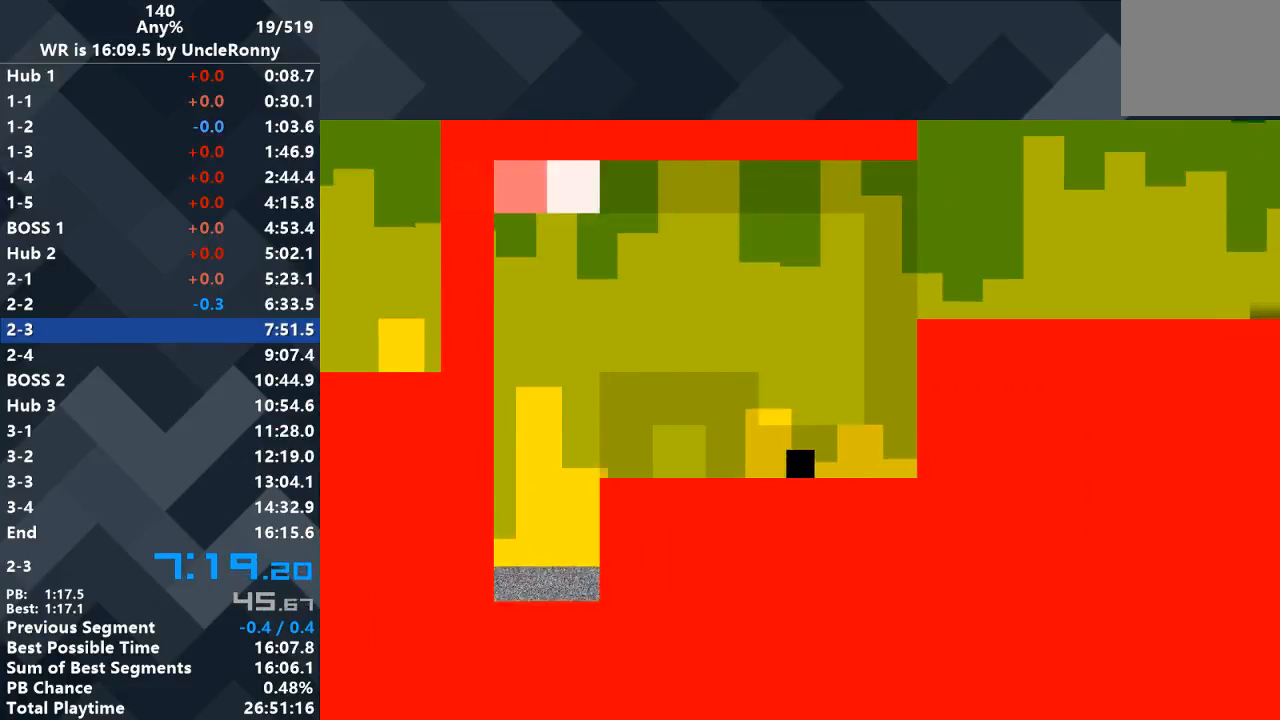
{"keys": [], "events": []}
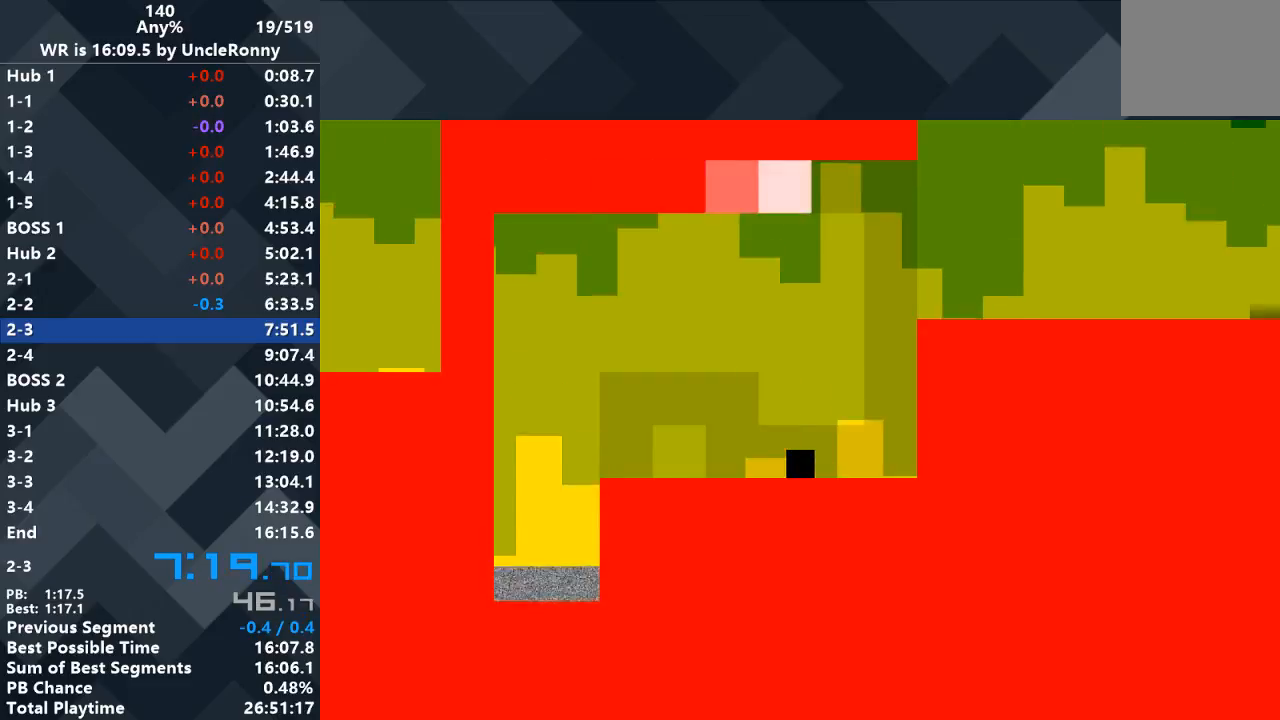
{"keys": ["up"], "events": [[500, "up", "down"]]}
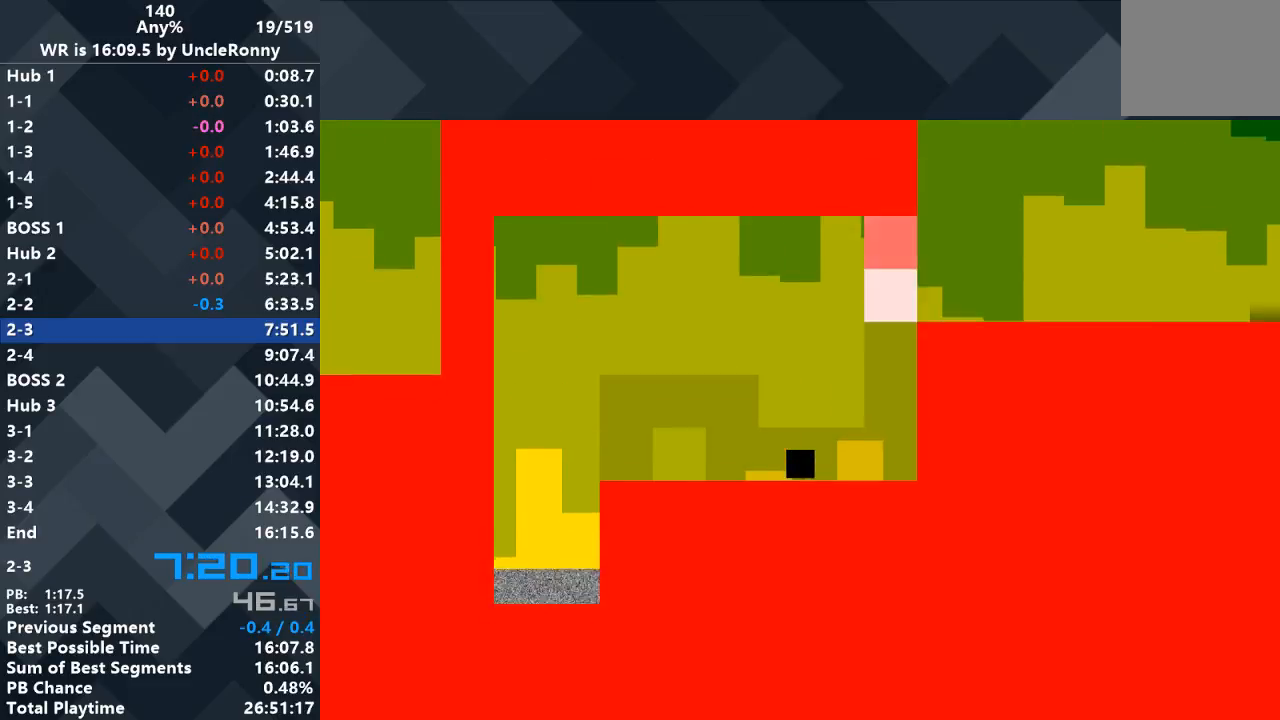
{"keys": [], "events": [[300, "up", "up"]]}
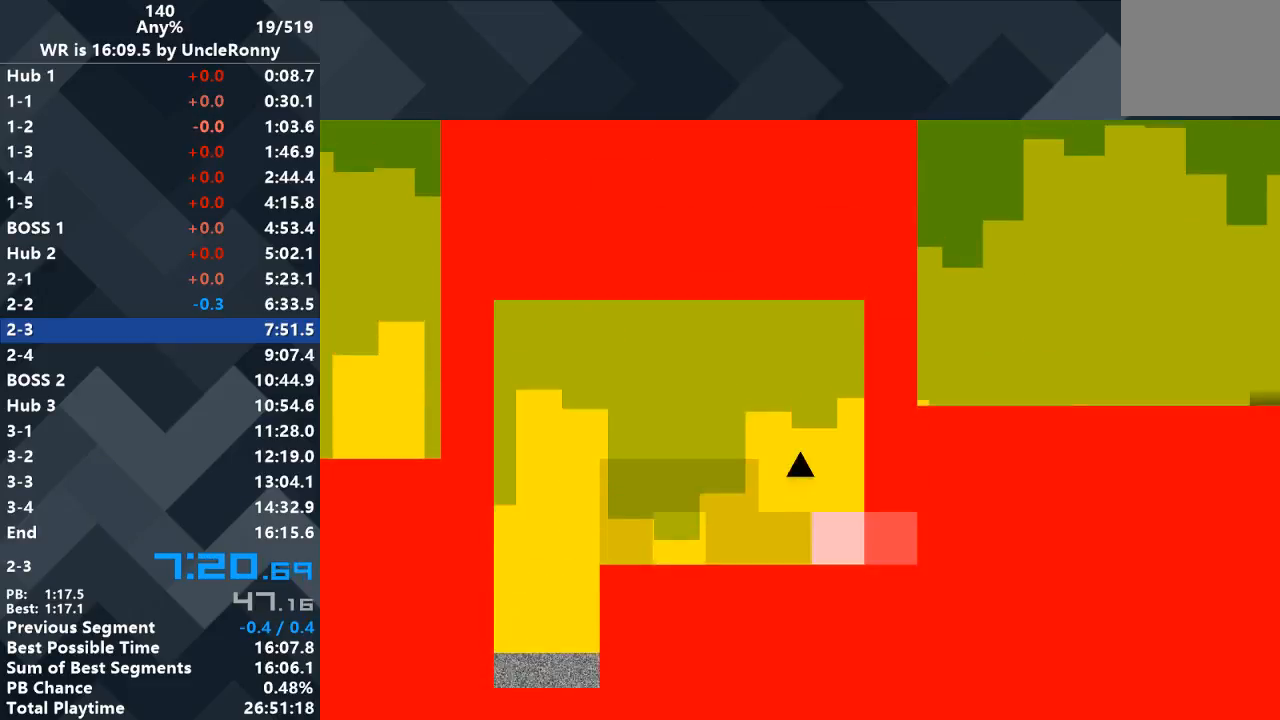
{"keys": [], "events": []}
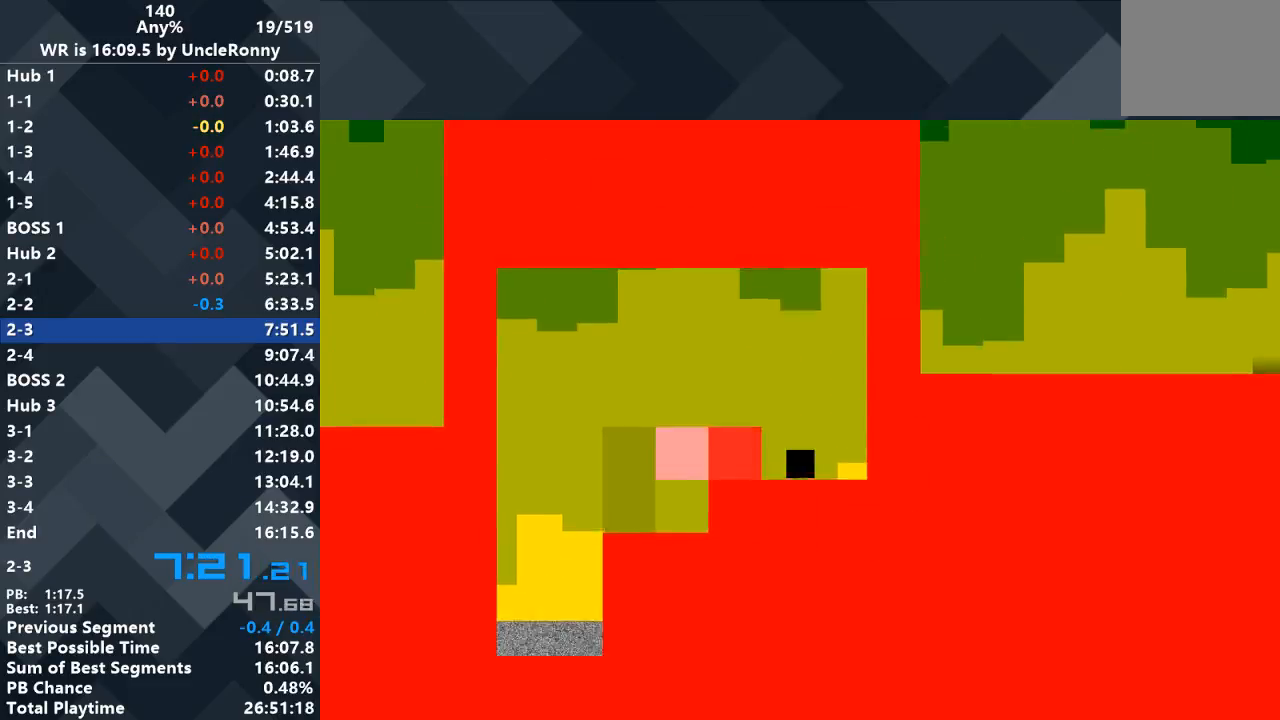
{"keys": ["left"], "events": [[33, "left", "down"], [33, "up", "down"], [100, "left", "up"], [133, "up", "up"], [167, "up", "down"], [200, "left", "down"], [367, "up", "up"]]}
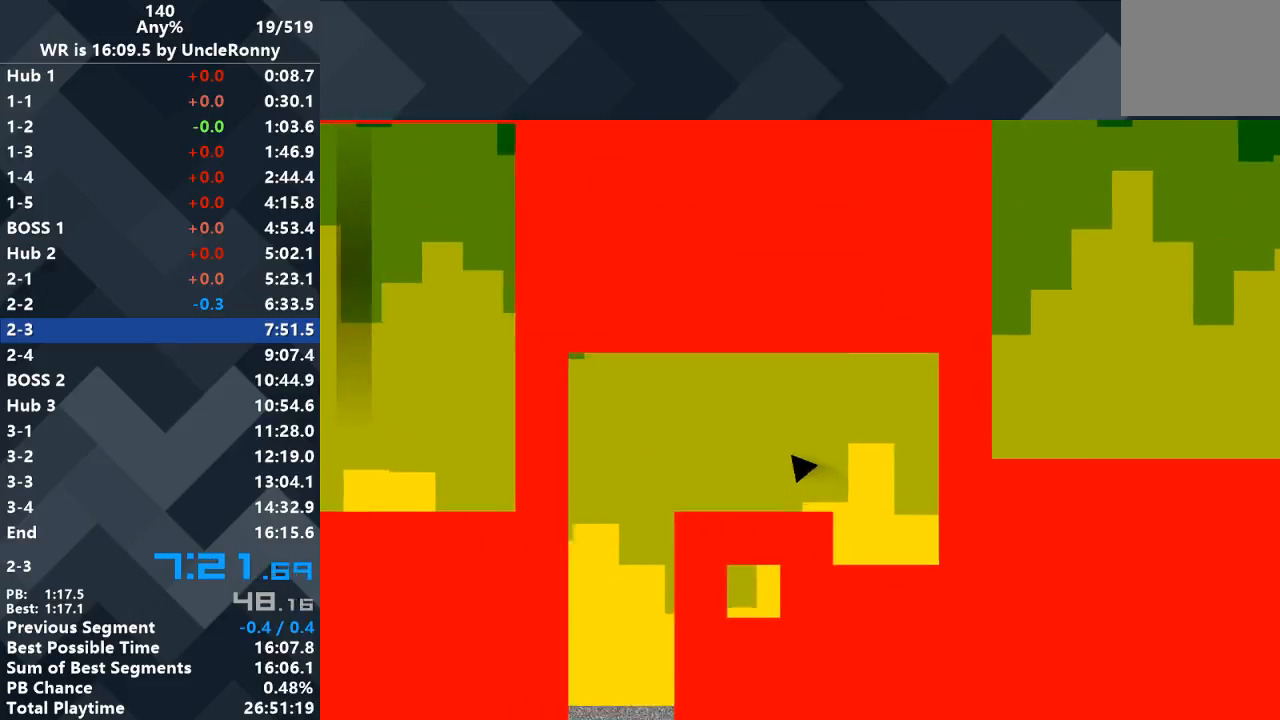
{"keys": ["right"], "events": [[133, "left", "up"], [400, "right", "down"]]}
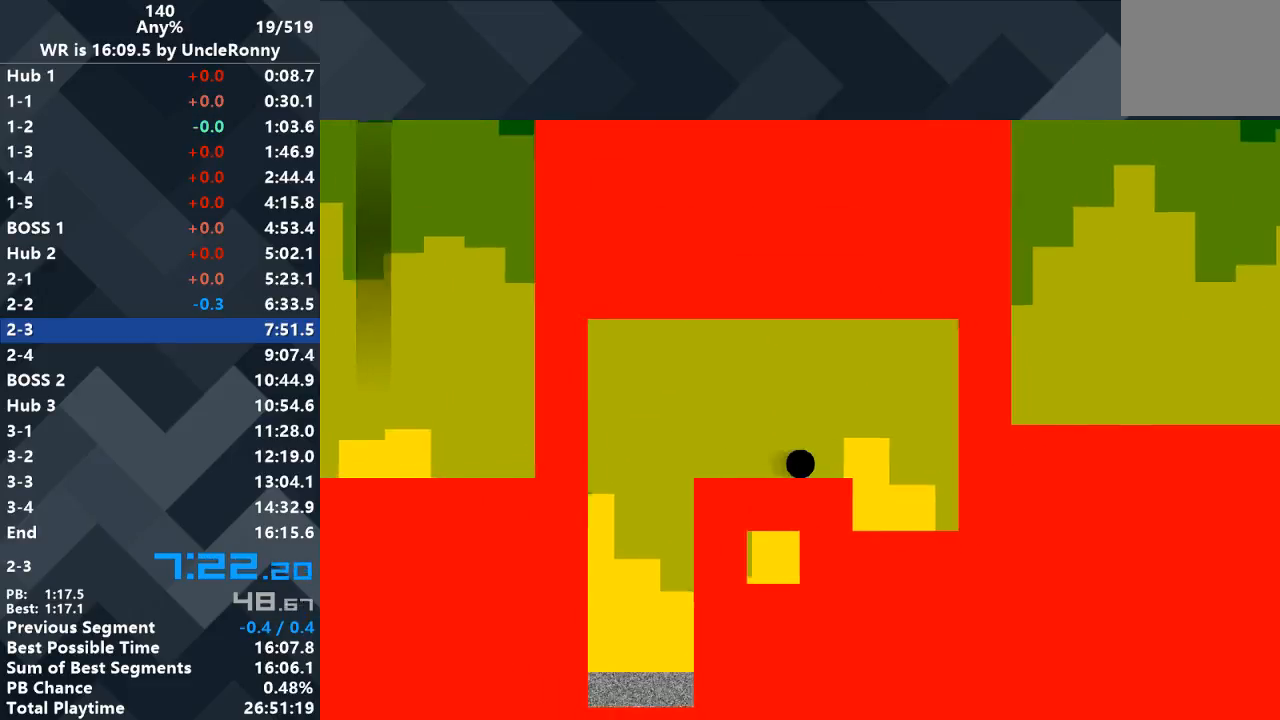
{"keys": [], "events": [[33, "right", "up"]]}
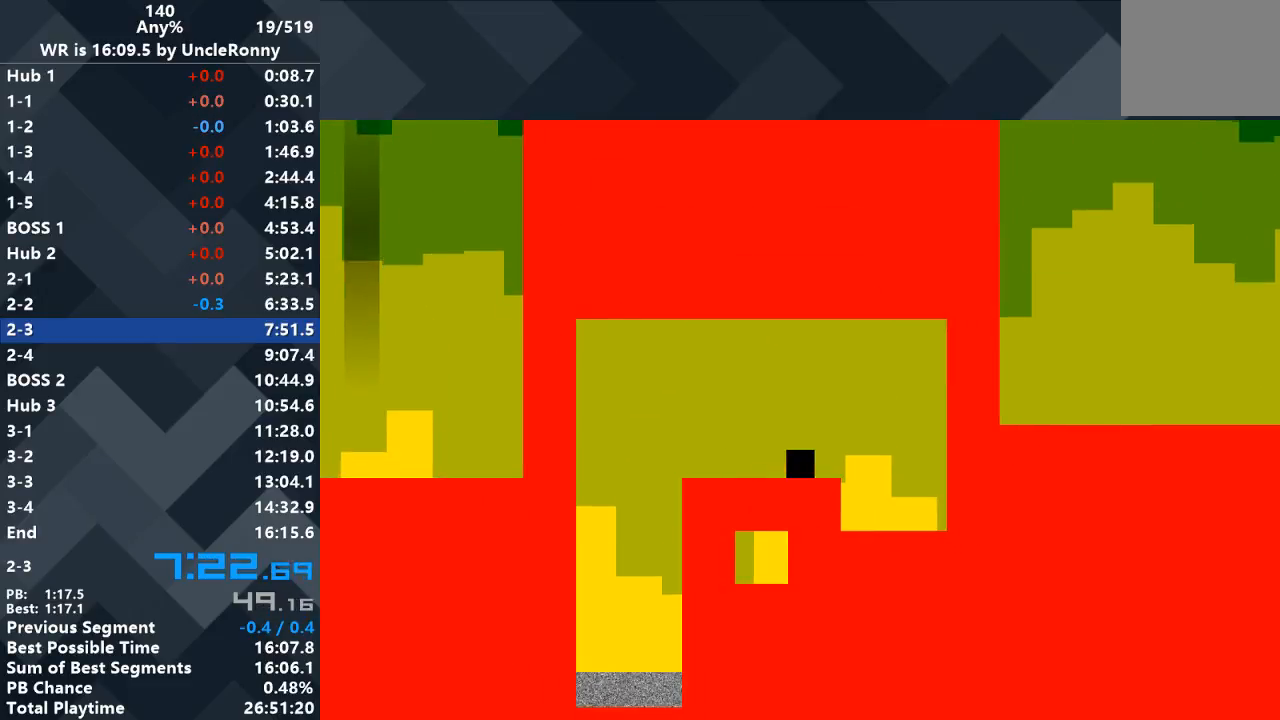
{"keys": ["right"], "events": [[233, "right", "down"]]}
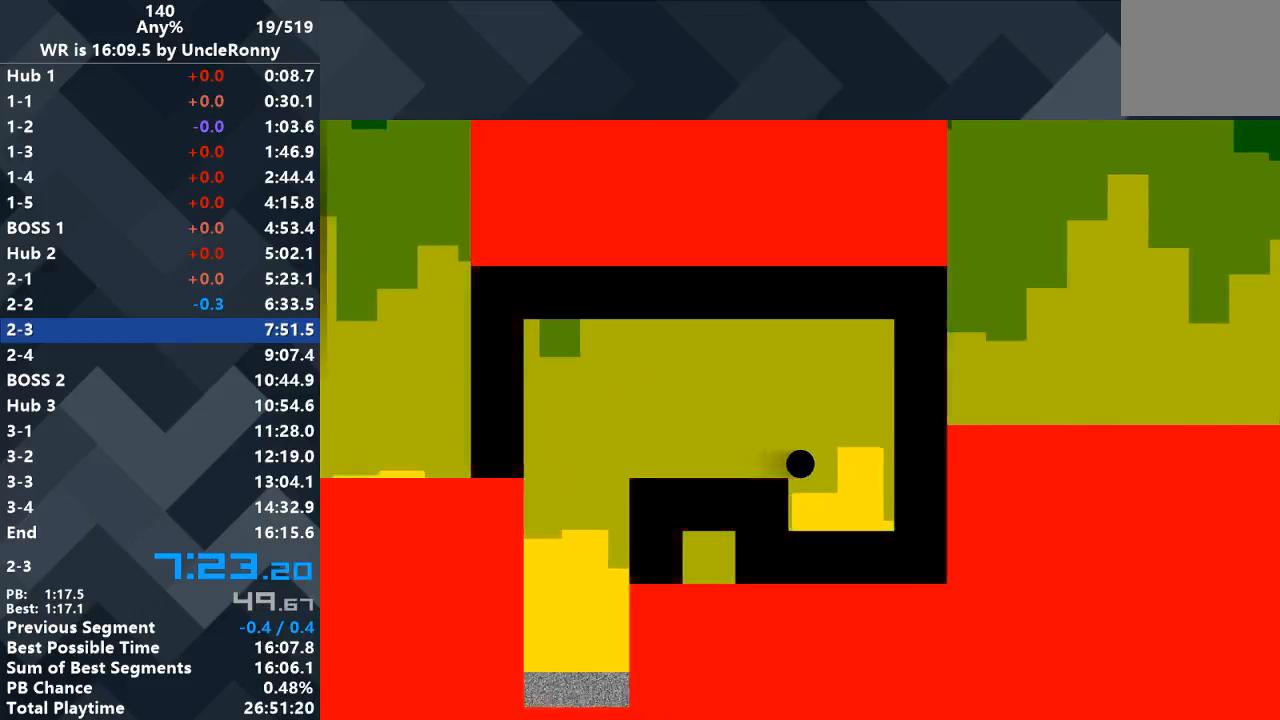
{"keys": ["right"], "events": [[67, "up", "down"], [500, "up", "up"]]}